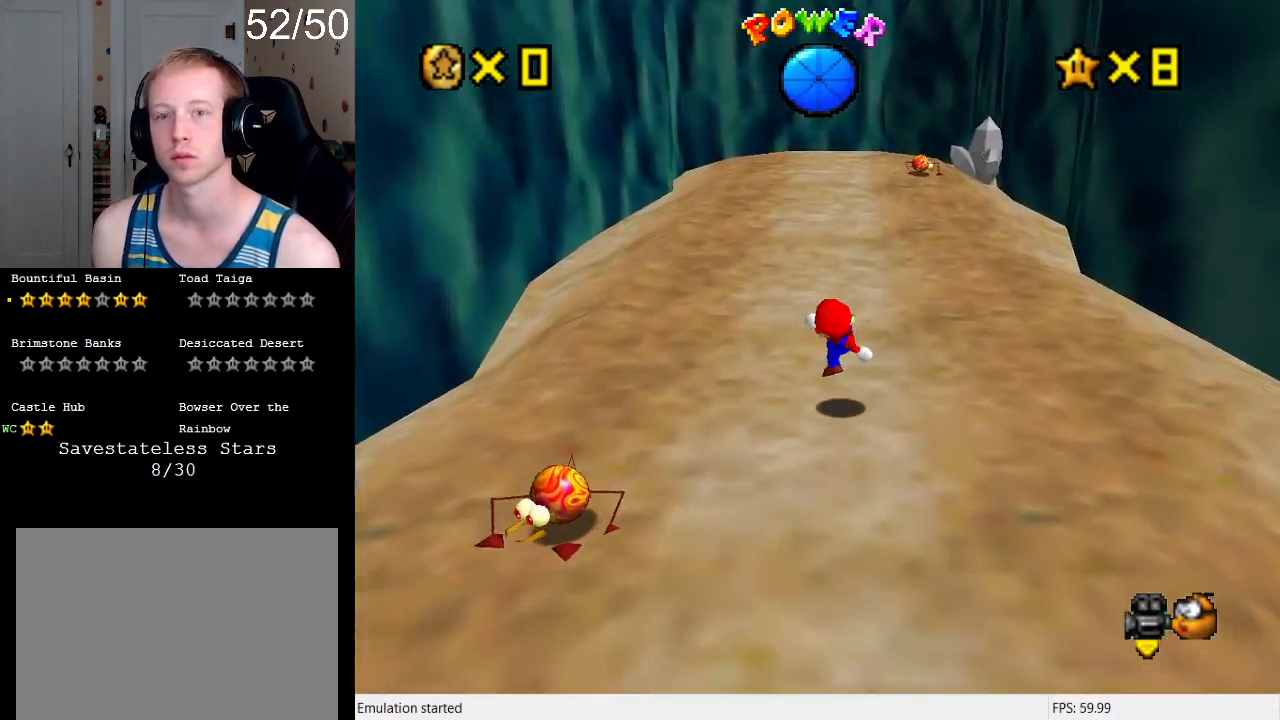
Gameplay with a controller (PlayStation layout); each line is a JSON object with the inputs held at the frame after it. "events" lists button and stick changes between this image and that frame as [ms after this image, input, new state], when the widget could be followed in between. Not read: L3 R3.
{"buttons": ["CROSS", "SQUARE"], "left_stick": "up", "right_stick": "center", "events": [[67, "CROSS", "down"], [67, "SQUARE", "down"]]}
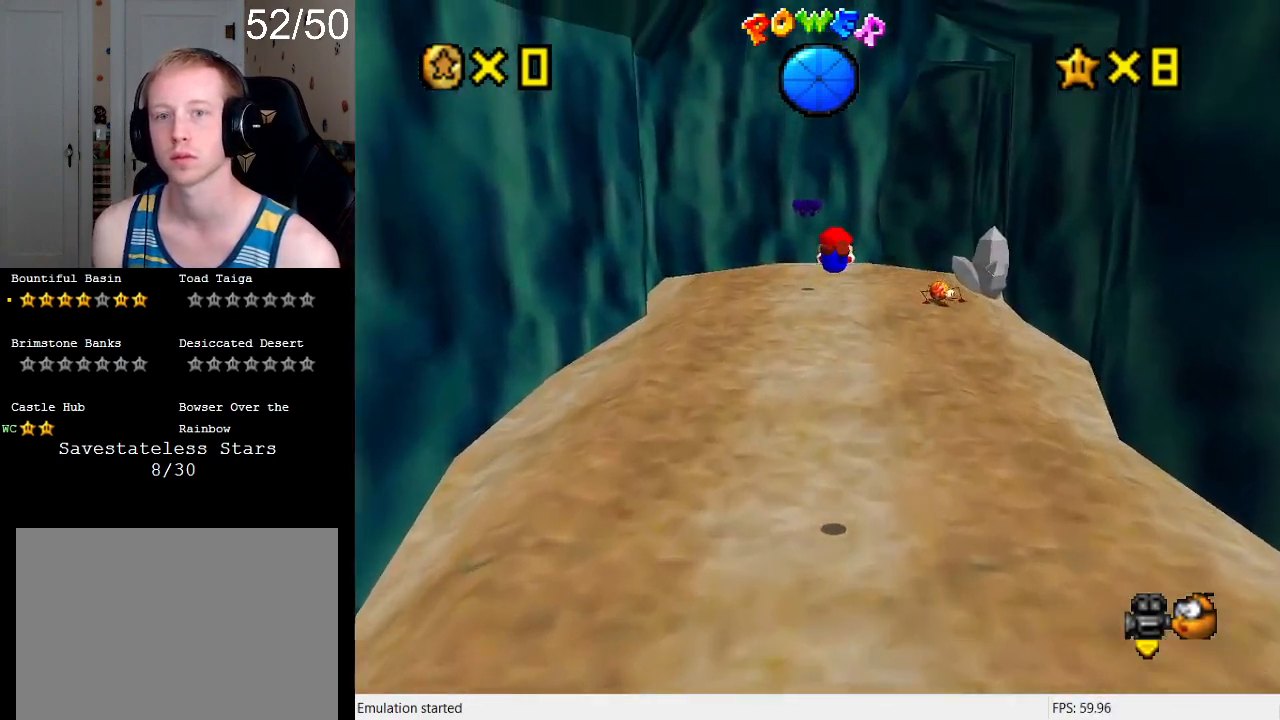
{"buttons": [], "left_stick": "up", "right_stick": "center", "events": [[267, "SQUARE", "up"], [300, "CROSS", "up"]]}
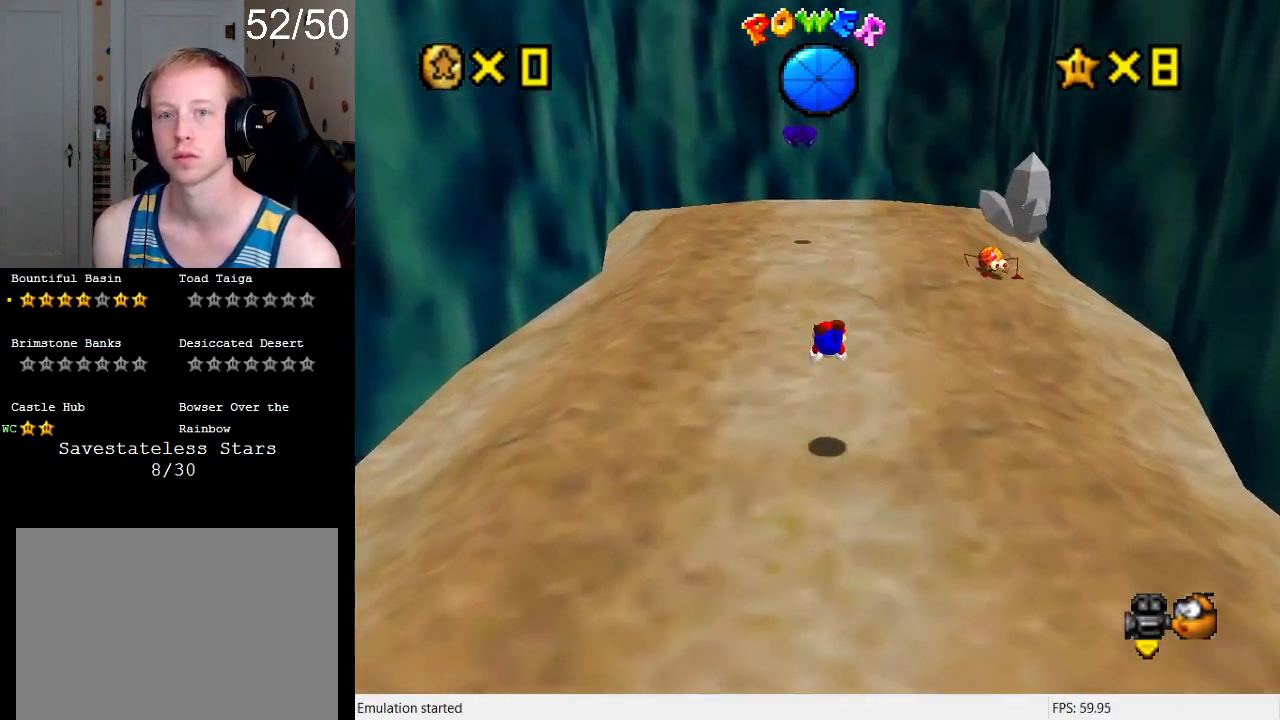
{"buttons": ["CROSS"], "left_stick": "up", "right_stick": "center", "events": [[167, "CROSS", "down"], [200, "SQUARE", "down"], [400, "SQUARE", "up"]]}
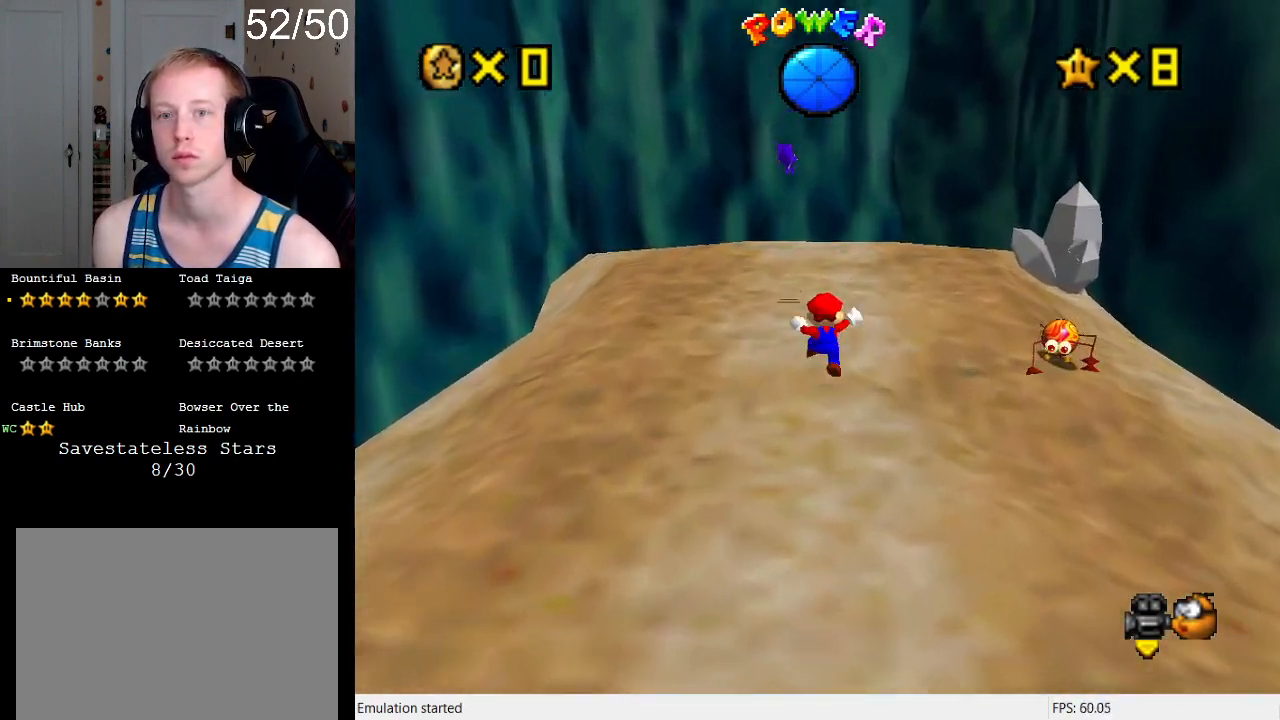
{"buttons": [], "left_stick": "up", "right_stick": "center", "events": [[33, "CROSS", "up"]]}
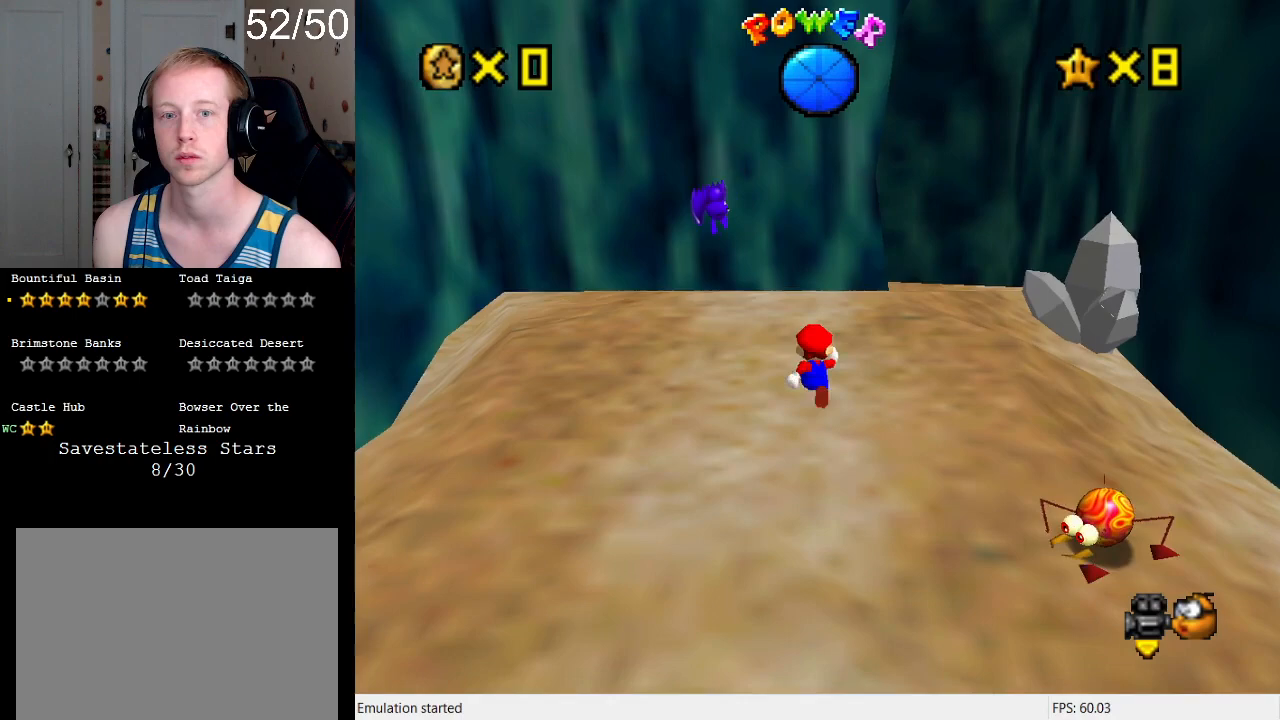
{"buttons": ["R1"], "left_stick": "up-left", "right_stick": "center", "events": [[100, "L1", "down"], [233, "L1", "up"], [233, "left_stick", "up-left"], [467, "R1", "down"]]}
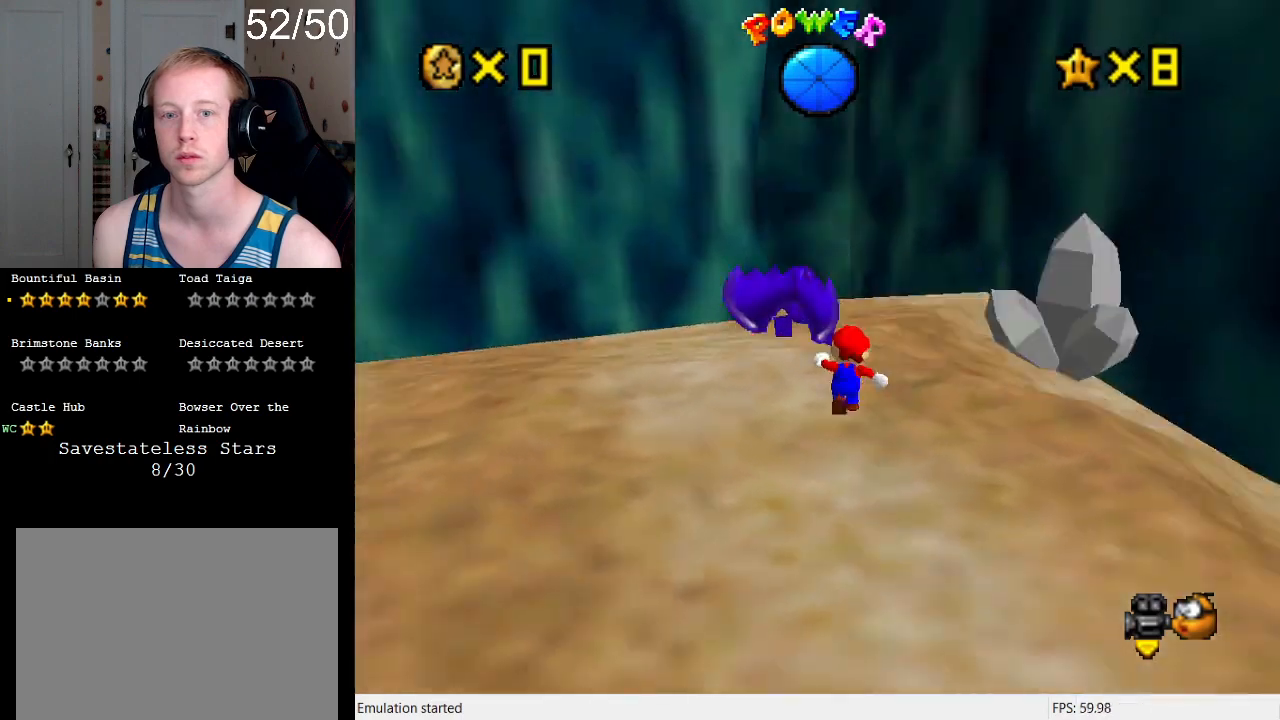
{"buttons": [], "left_stick": "up-right", "right_stick": "center", "events": [[67, "left_stick", "up"], [100, "R1", "up"], [167, "R1", "down"], [200, "left_stick", "up-right"], [267, "R1", "up"]]}
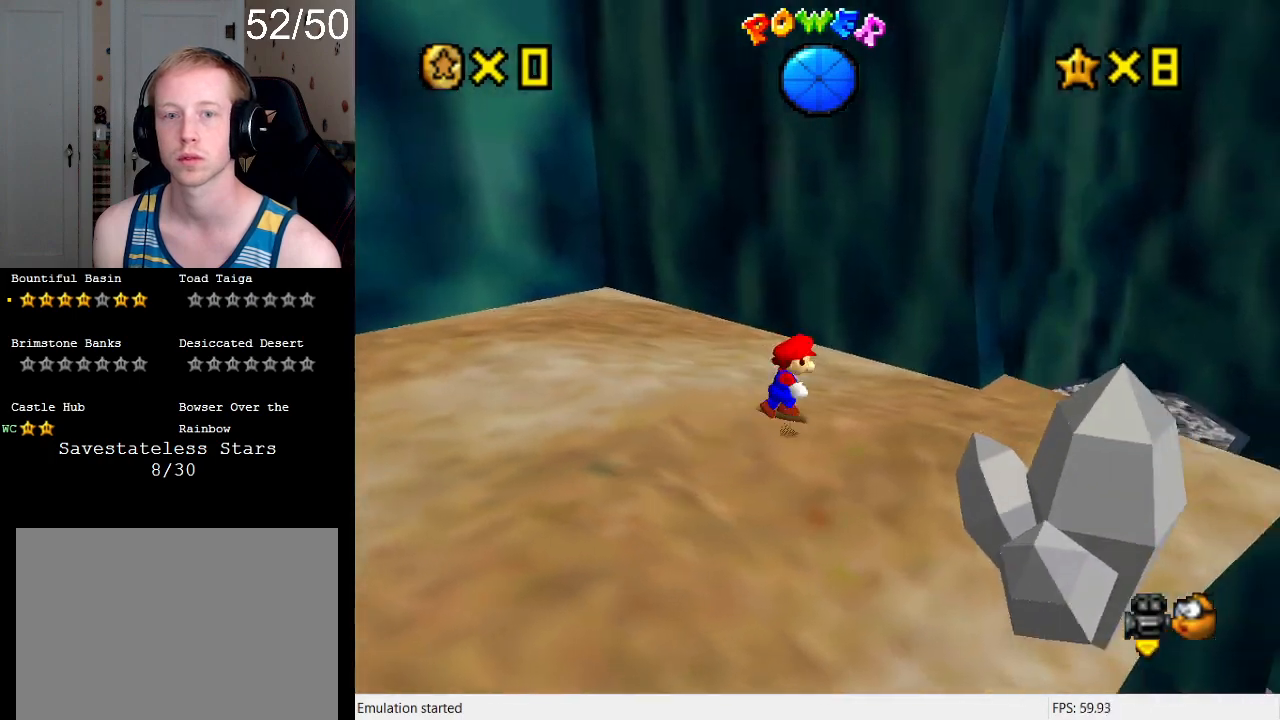
{"buttons": [], "left_stick": "down-right", "right_stick": "center", "events": [[167, "R1", "down"], [300, "R1", "up"], [333, "left_stick", "down-right"]]}
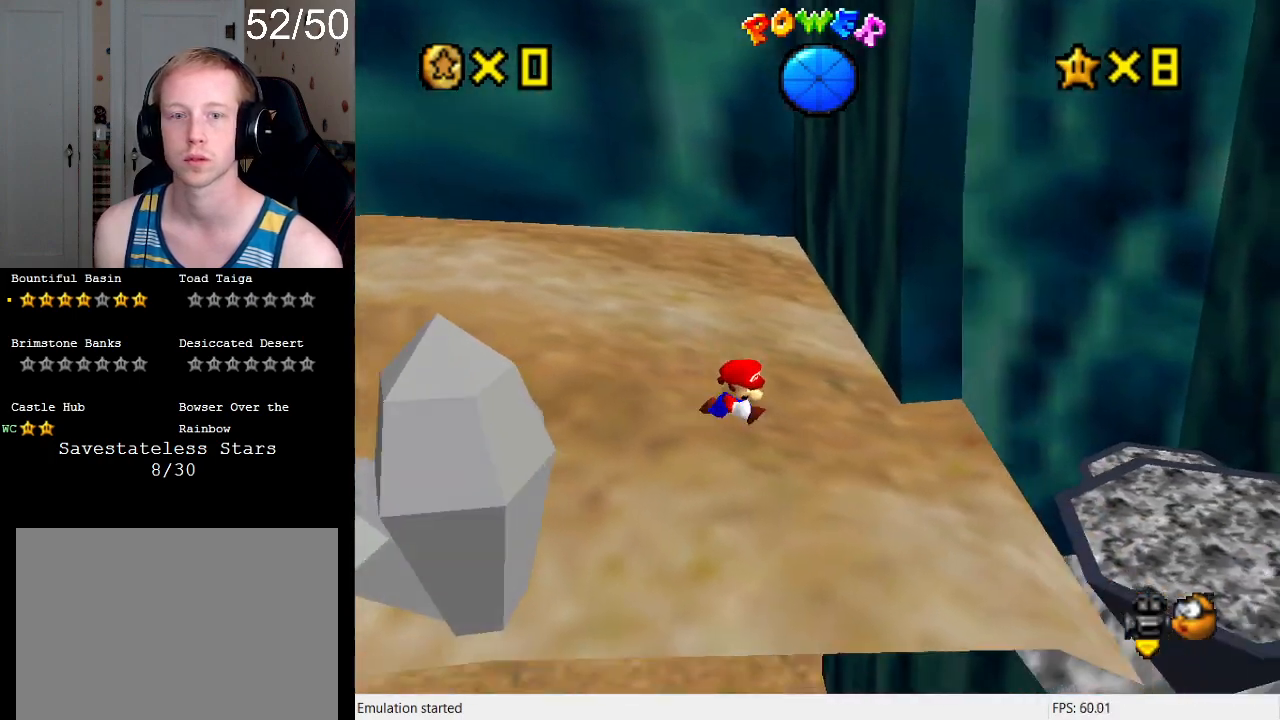
{"buttons": [], "left_stick": "right", "right_stick": "center", "events": [[233, "left_stick", "right"], [400, "CROSS", "down"], [500, "CROSS", "up"]]}
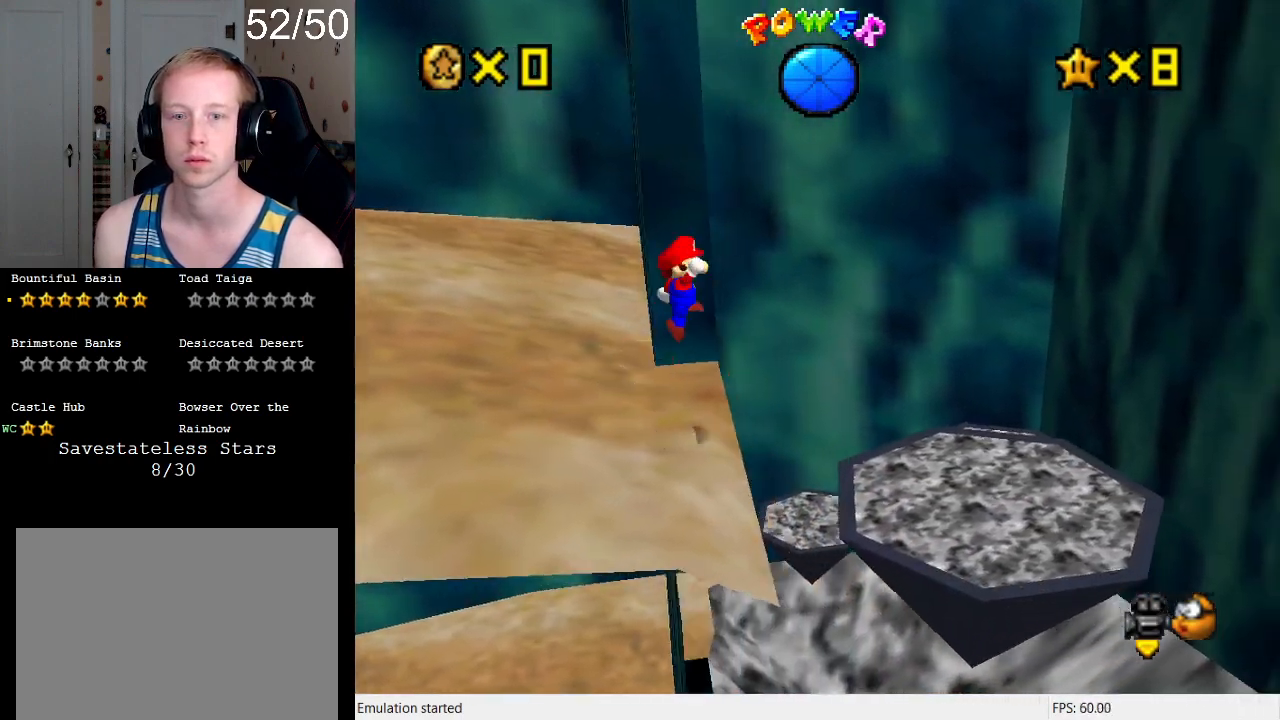
{"buttons": ["R1"], "left_stick": "down-left", "right_stick": "center", "events": [[167, "left_stick", "up-right"], [367, "left_stick", "left"], [433, "R1", "down"], [467, "left_stick", "down-left"]]}
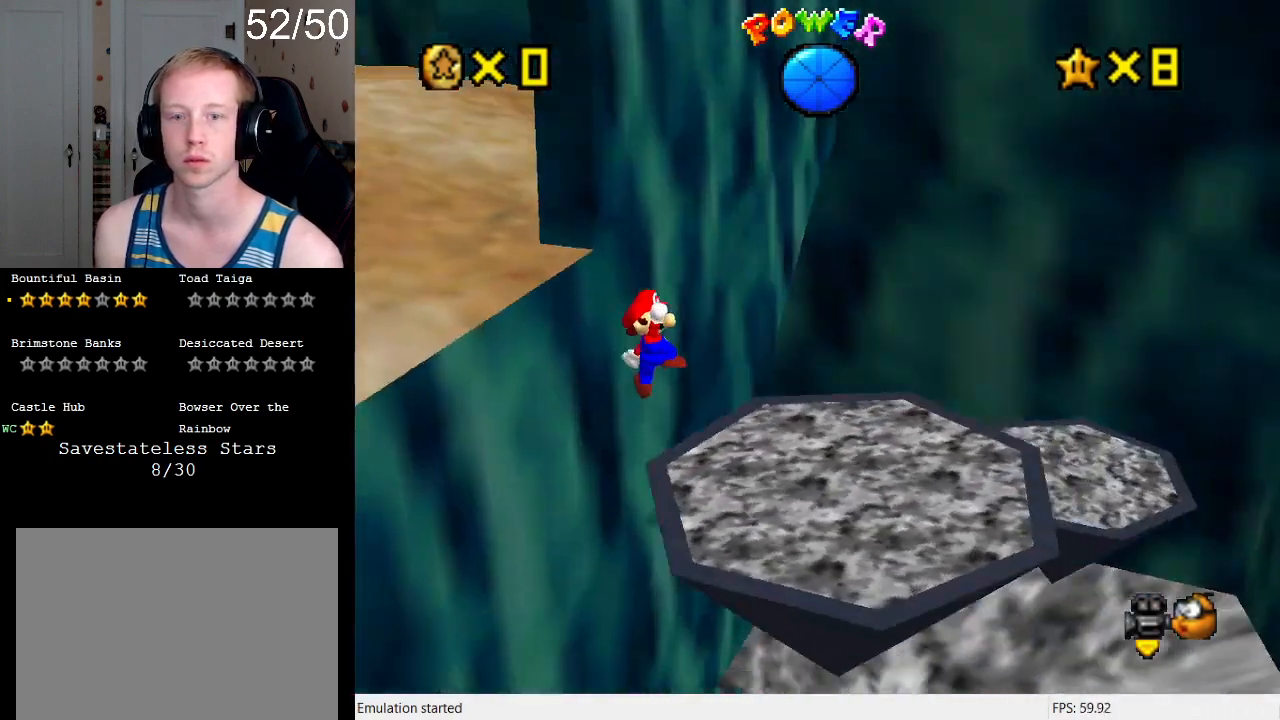
{"buttons": [], "left_stick": "up-right", "right_stick": "center", "events": [[33, "R1", "up"], [133, "left_stick", "center"], [300, "left_stick", "up-right"]]}
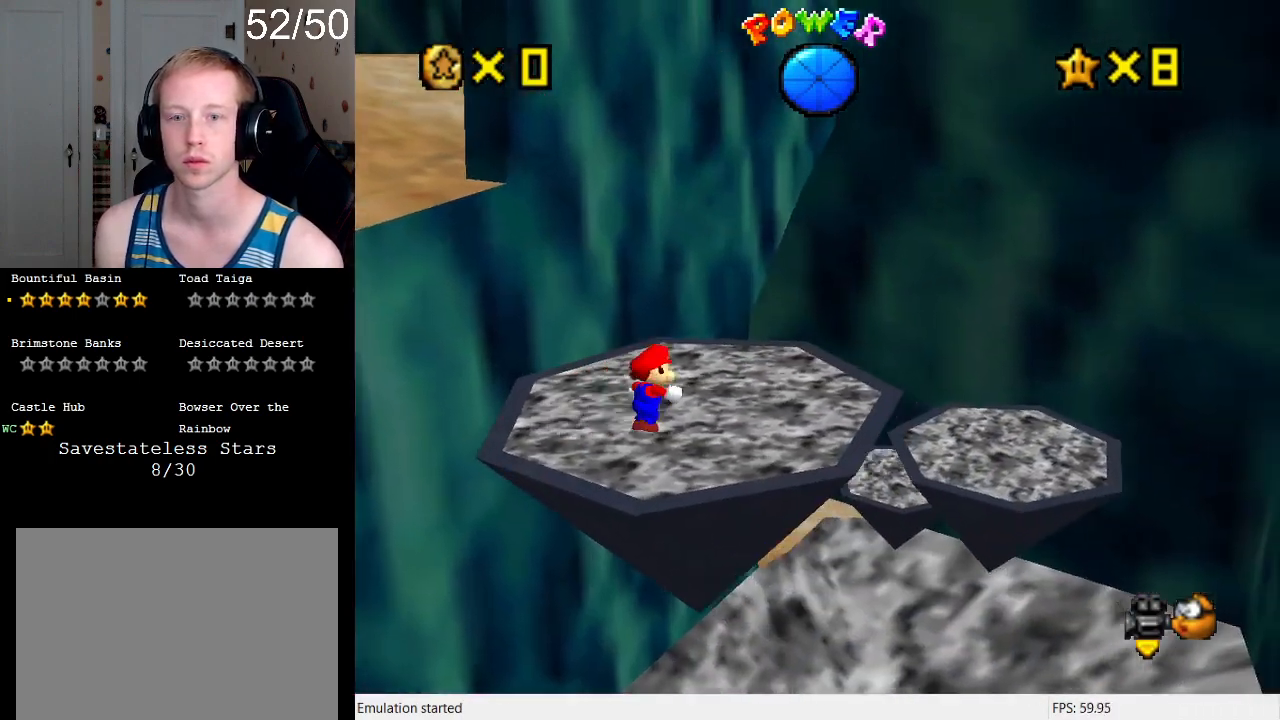
{"buttons": ["CROSS", "R1"], "left_stick": "up-right", "right_stick": "center", "events": [[433, "CROSS", "down"], [467, "R1", "down"]]}
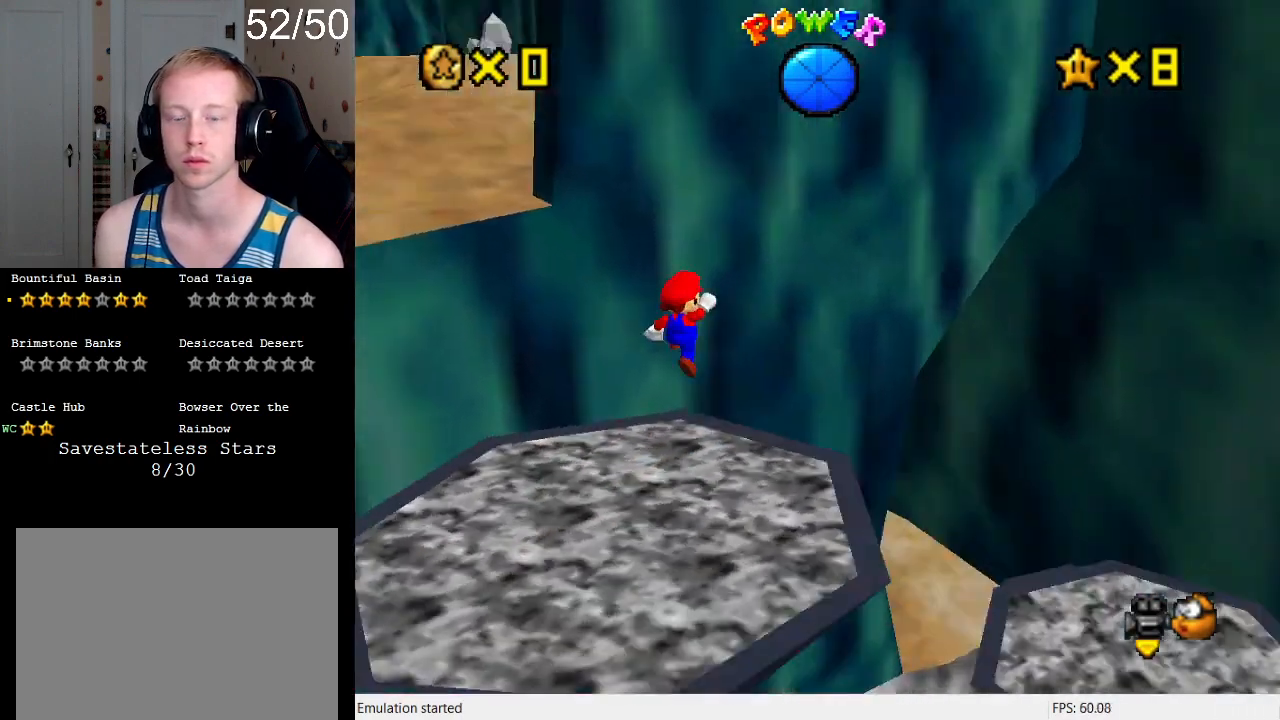
{"buttons": [], "left_stick": "right", "right_stick": "center", "events": [[133, "CROSS", "up"], [133, "R1", "up"], [333, "left_stick", "right"]]}
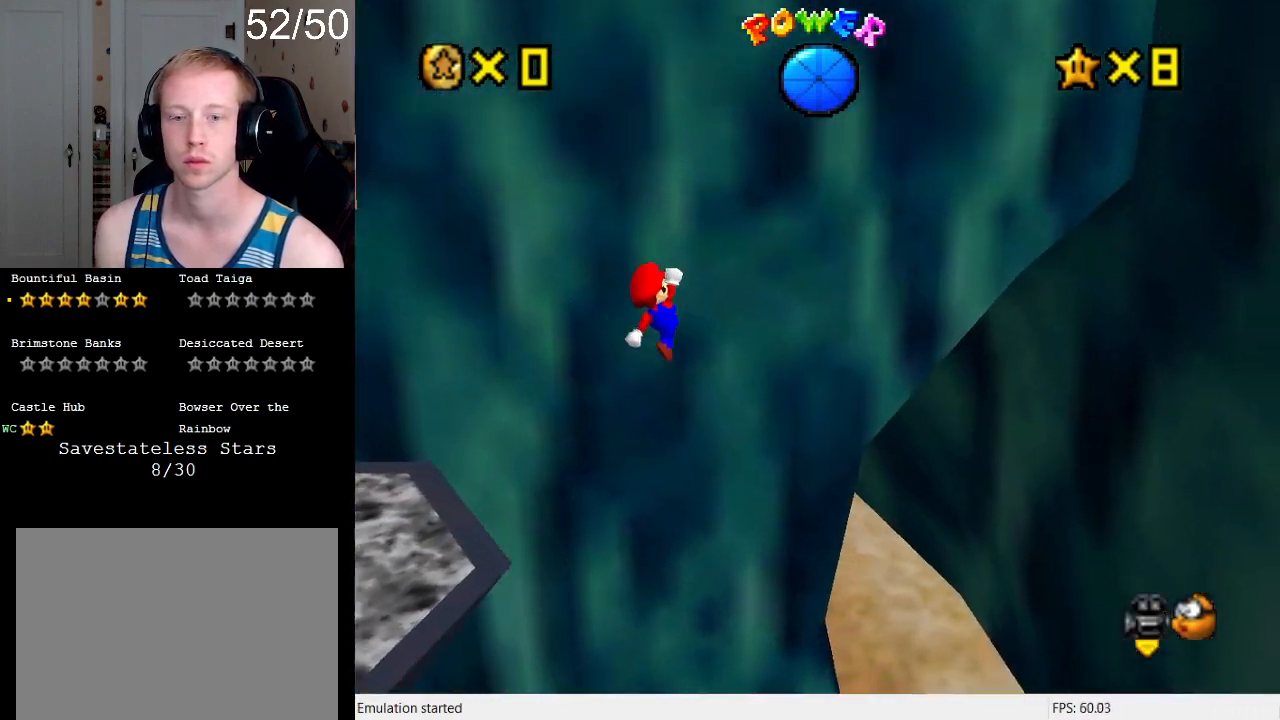
{"buttons": [], "left_stick": "right", "right_stick": "center", "events": [[200, "left_stick", "down-left"], [500, "left_stick", "right"]]}
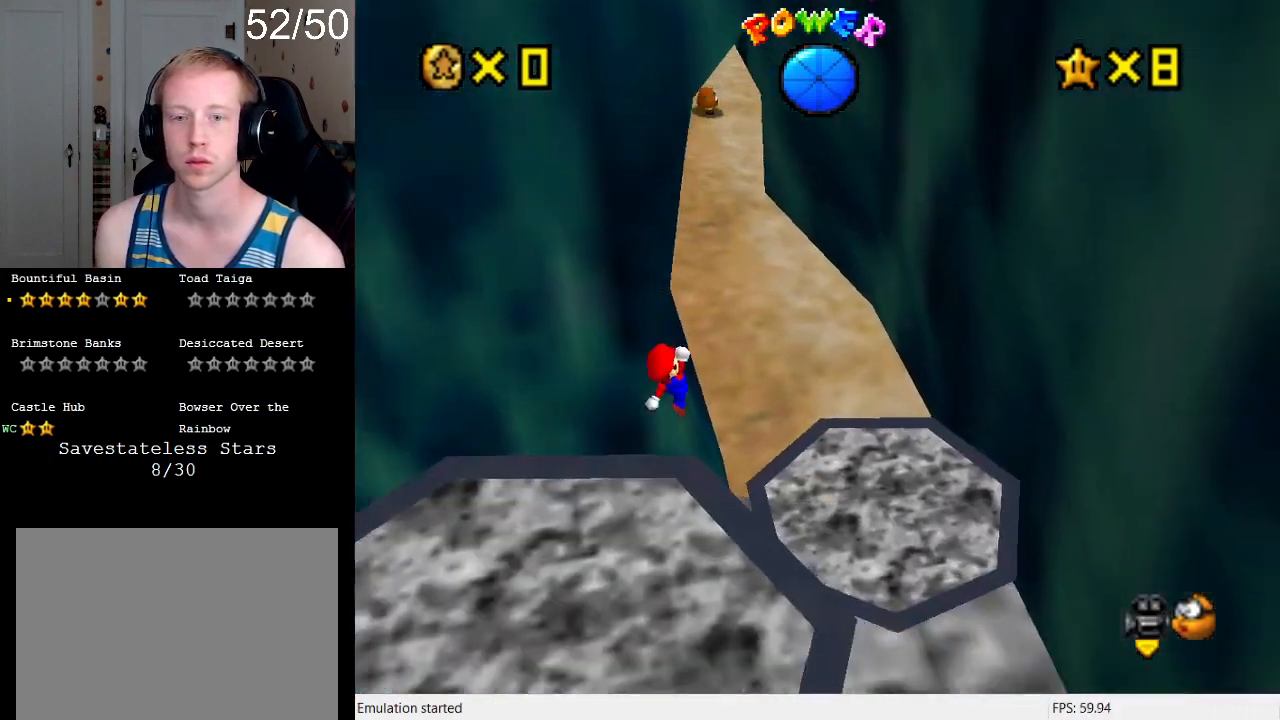
{"buttons": [], "left_stick": "up-right", "right_stick": "center", "events": [[33, "left_stick", "up-right"], [67, "SQUARE", "down"], [200, "SQUARE", "up"], [333, "R1", "down"], [467, "R1", "up"]]}
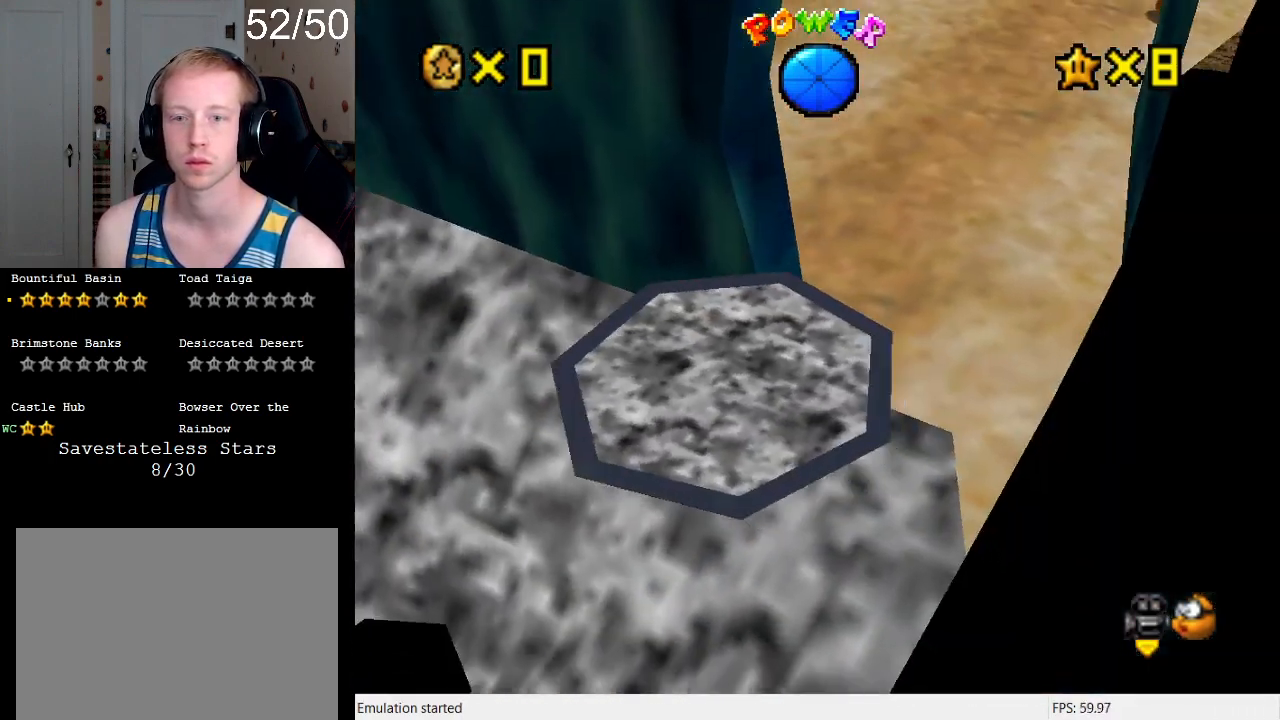
{"buttons": ["CROSS"], "left_stick": "right", "right_stick": "center", "events": [[433, "left_stick", "right"], [500, "CROSS", "down"]]}
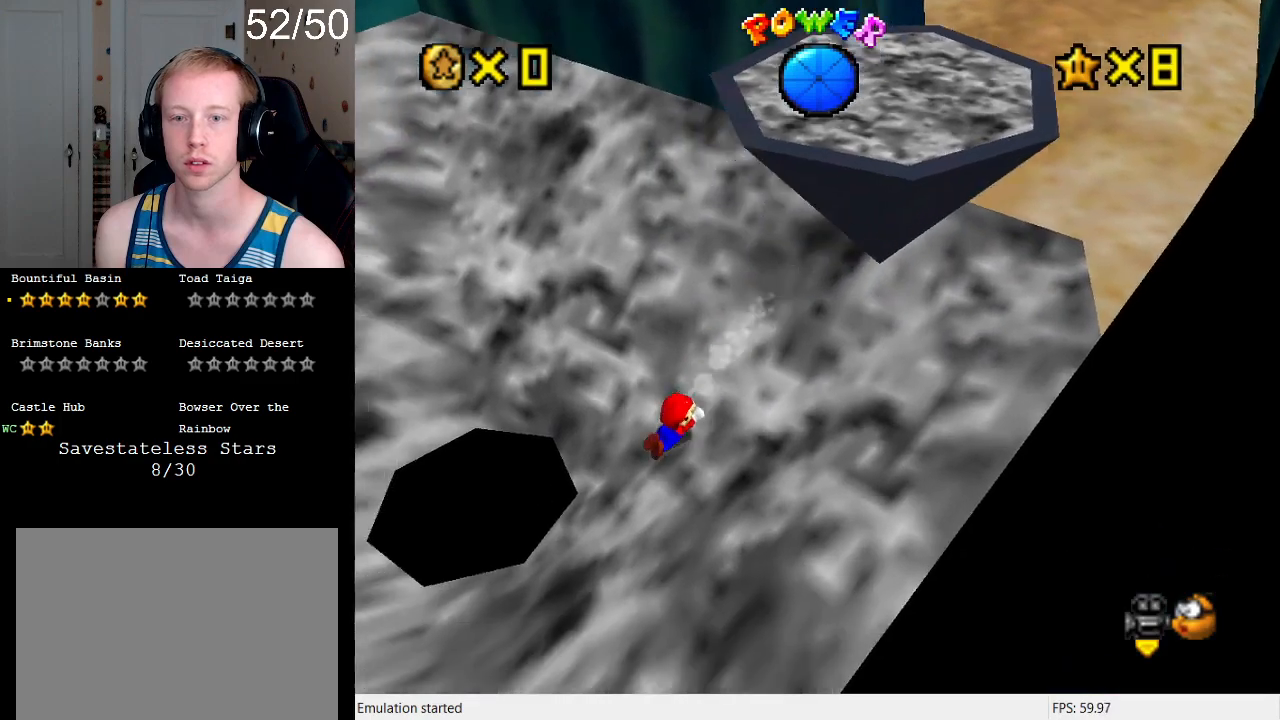
{"buttons": [], "left_stick": "down", "right_stick": "center", "events": [[167, "CROSS", "up"], [267, "CROSS", "down"], [267, "left_stick", "down-right"], [433, "left_stick", "down"], [467, "CROSS", "up"]]}
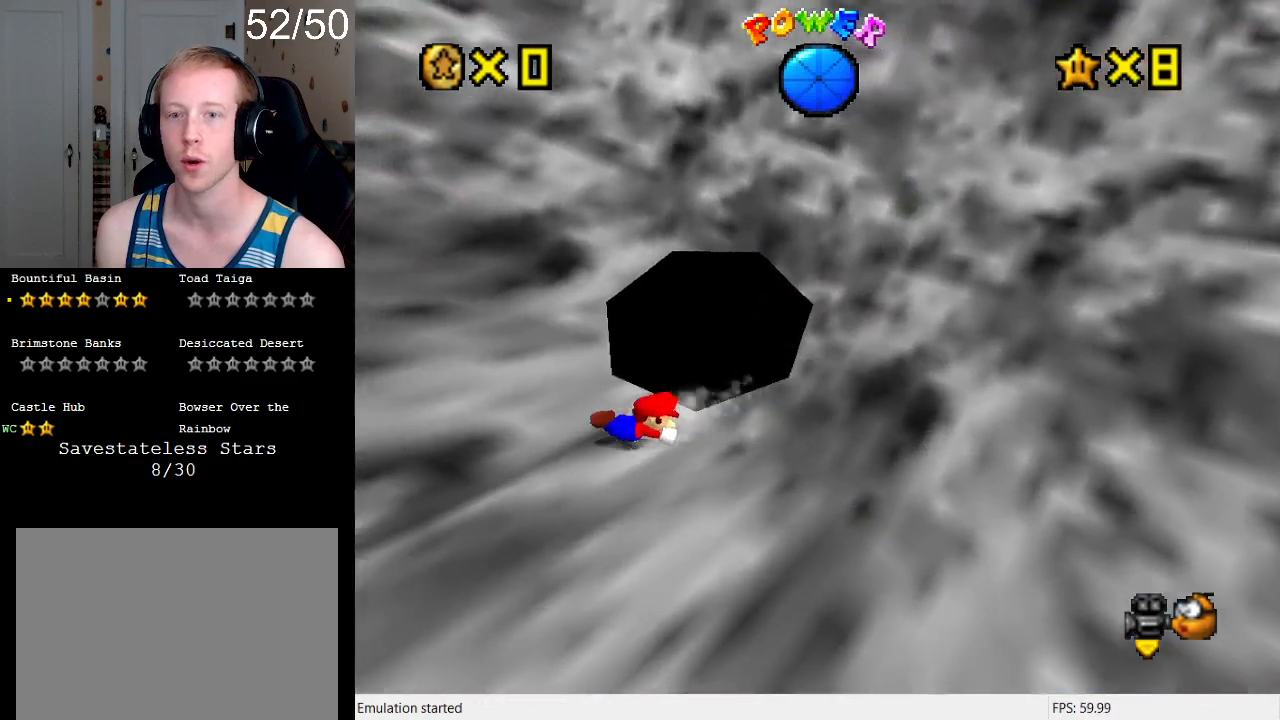
{"buttons": ["CROSS"], "left_stick": "up", "right_stick": "center", "events": [[100, "CROSS", "down"], [167, "left_stick", "down-left"], [267, "CROSS", "up"], [300, "left_stick", "left"], [367, "CROSS", "down"], [500, "left_stick", "up"]]}
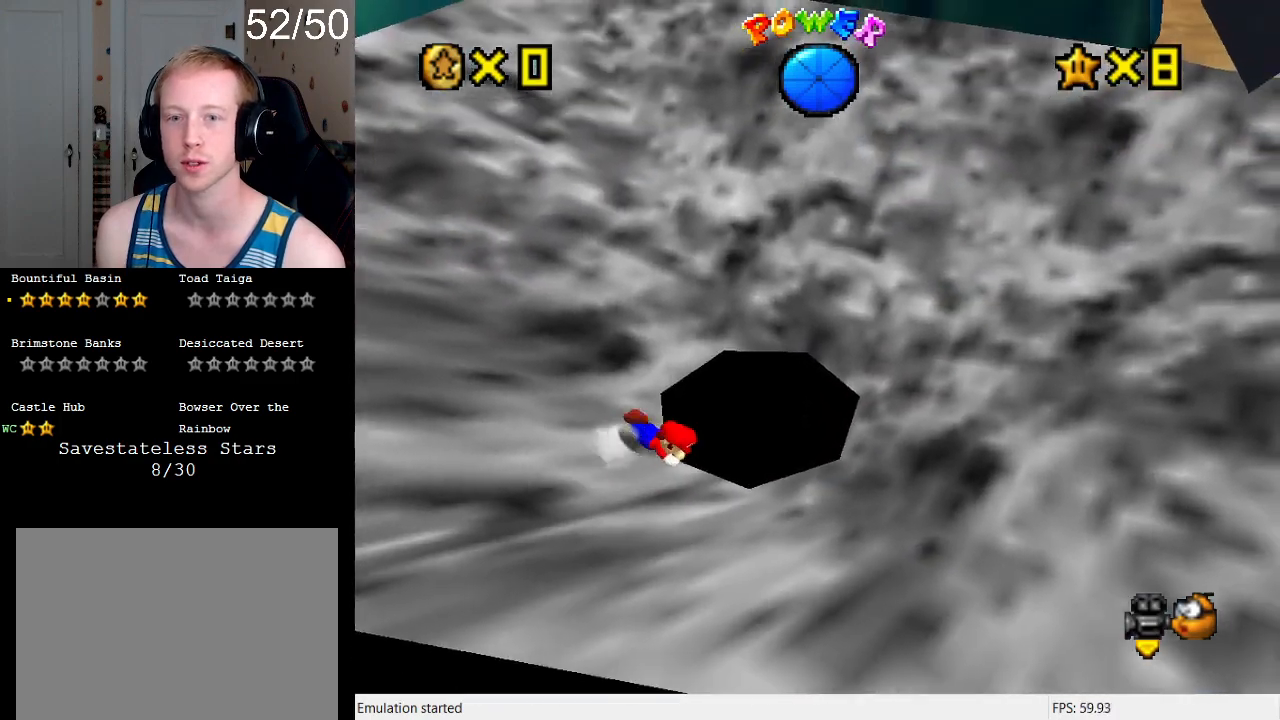
{"buttons": ["CROSS"], "left_stick": "up-right", "right_stick": "center", "events": [[33, "CROSS", "up"], [33, "left_stick", "up-right"], [133, "left_stick", "right"], [400, "left_stick", "up-right"], [500, "CROSS", "down"]]}
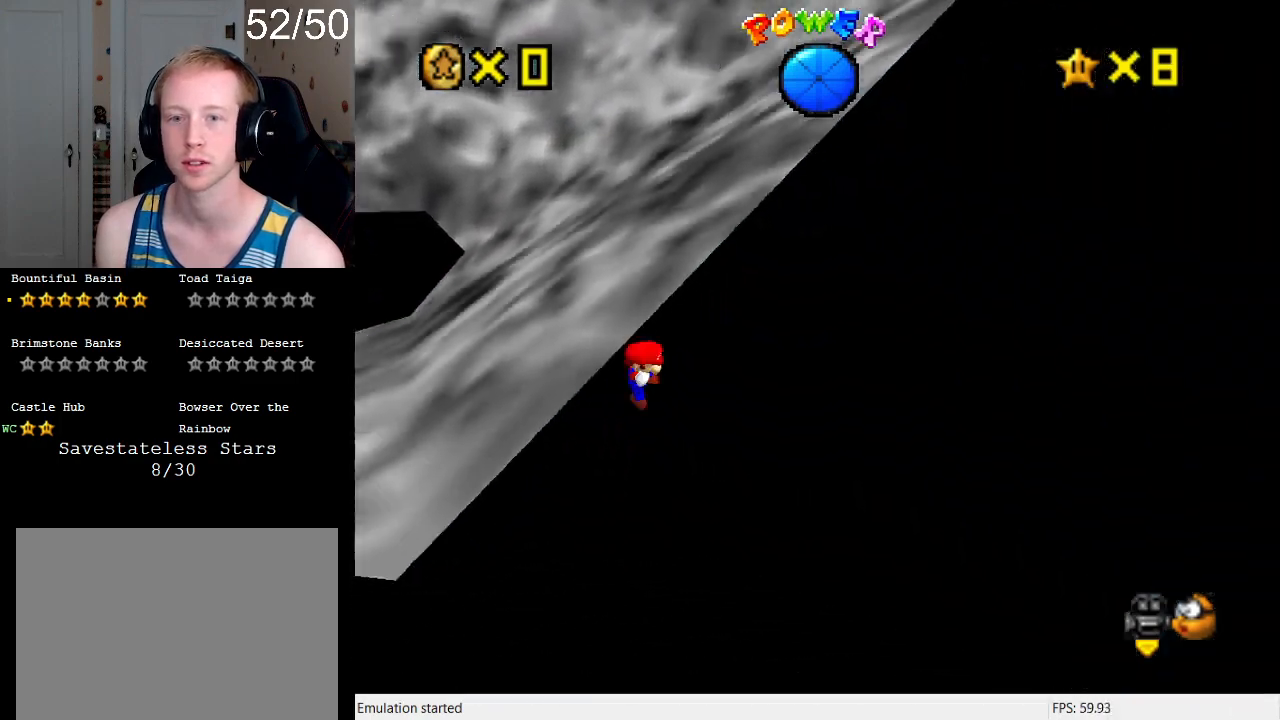
{"buttons": [], "left_stick": "up-right", "right_stick": "center", "events": [[333, "CROSS", "up"]]}
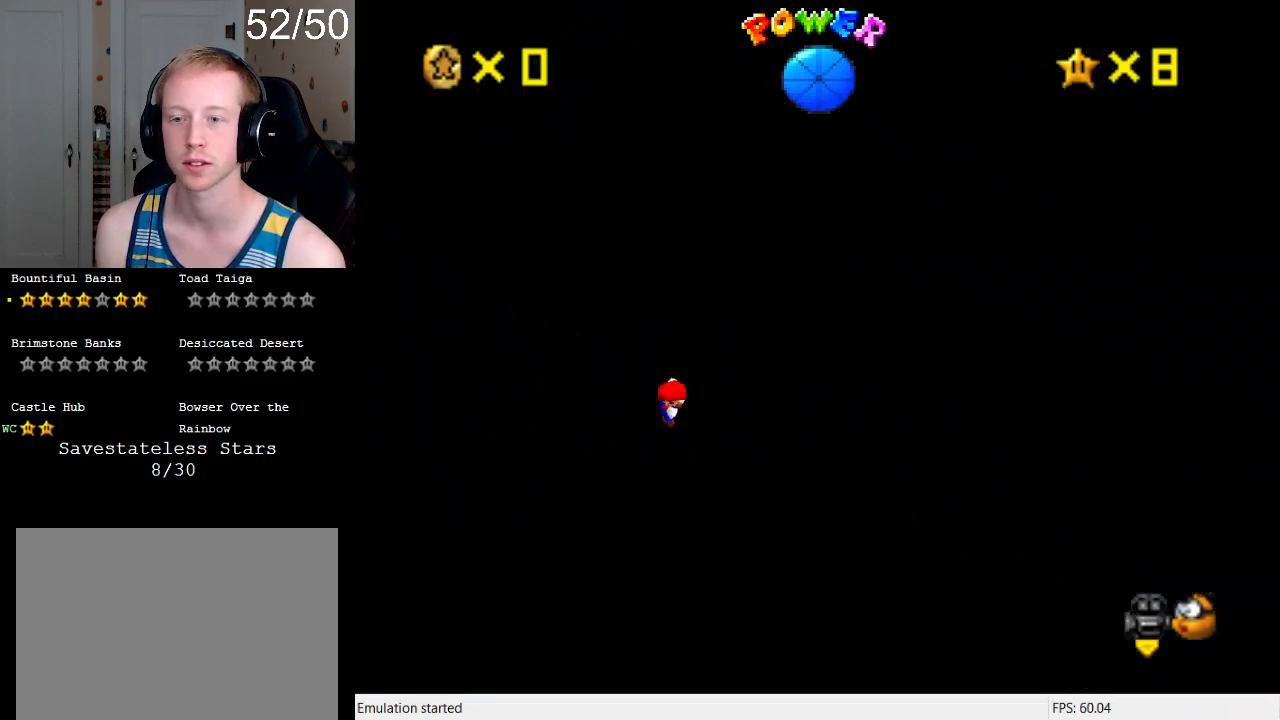
{"buttons": [], "left_stick": "center", "right_stick": "center", "events": [[100, "left_stick", "center"]]}
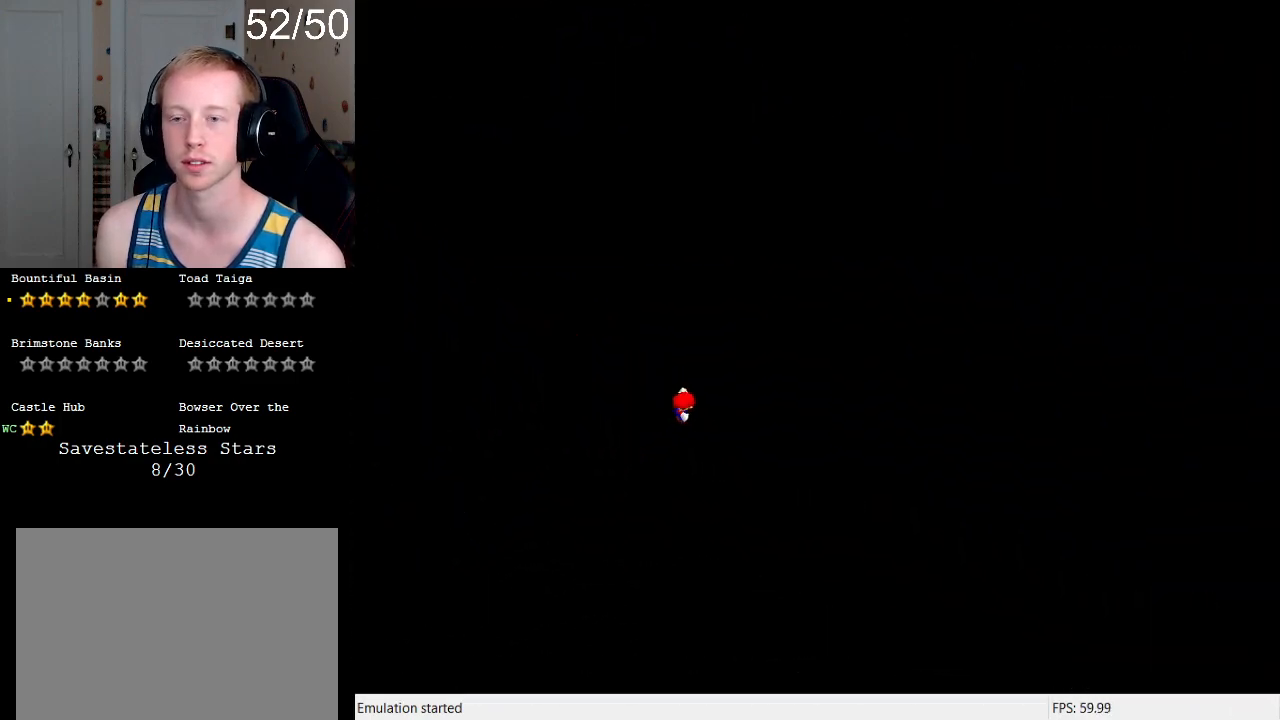
{"buttons": [], "left_stick": "center", "right_stick": "center", "events": []}
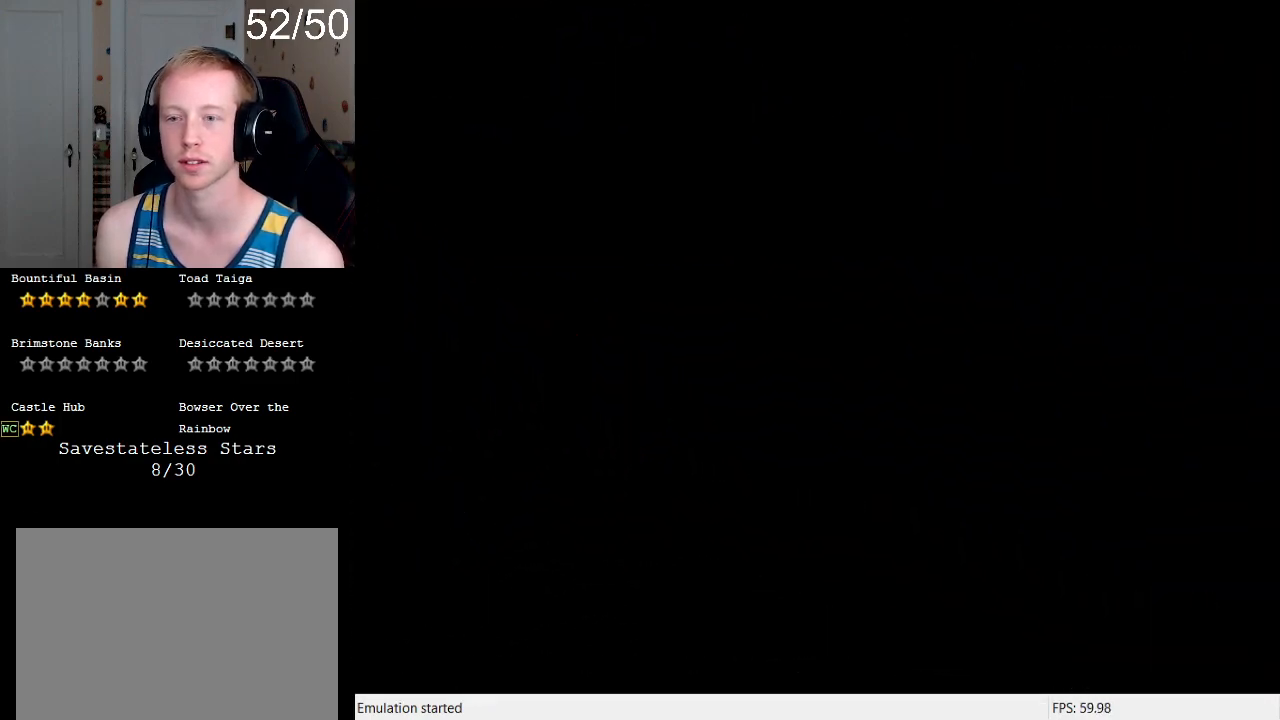
{"buttons": [], "left_stick": "center", "right_stick": "center", "events": []}
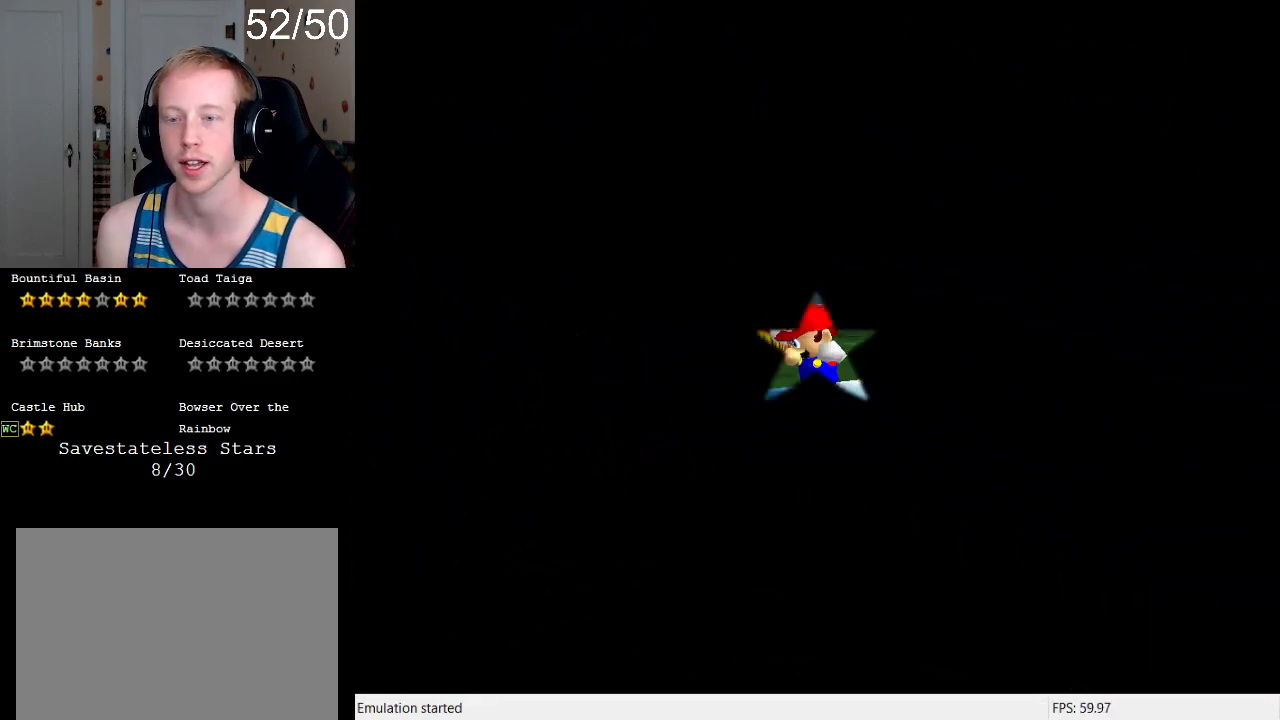
{"buttons": [], "left_stick": "center", "right_stick": "center", "events": []}
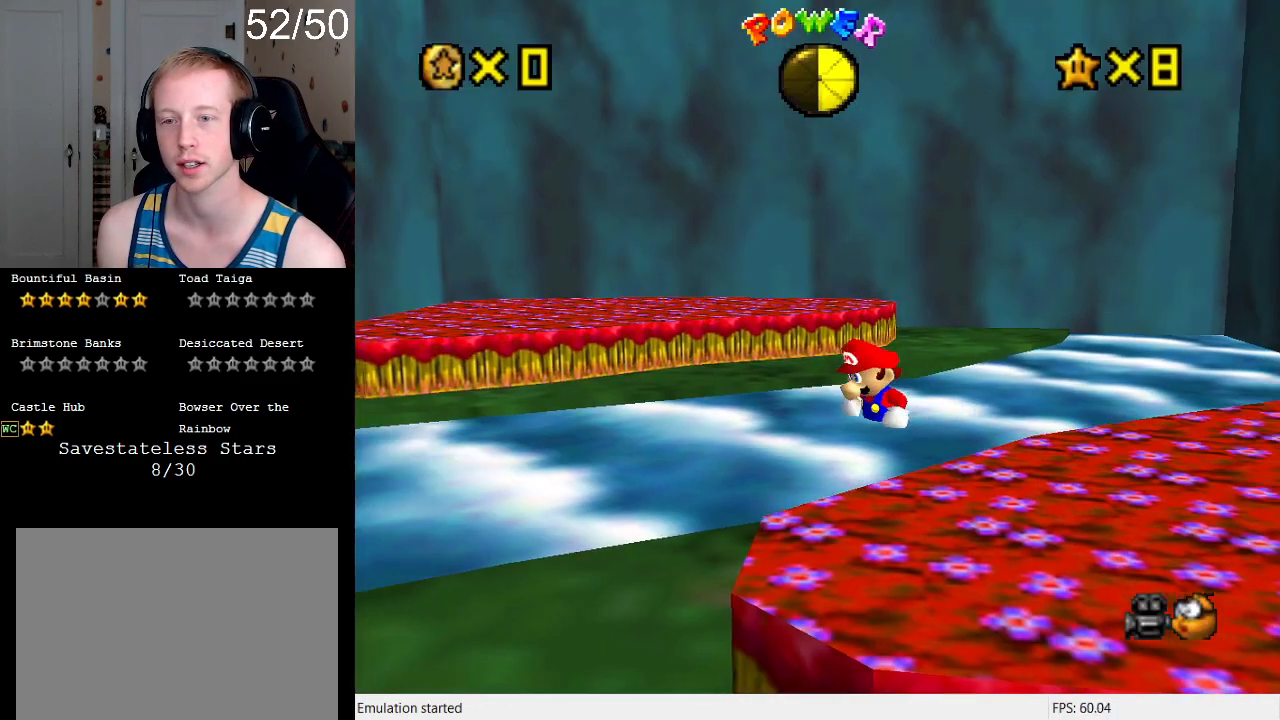
{"buttons": [], "left_stick": "center", "right_stick": "center", "events": []}
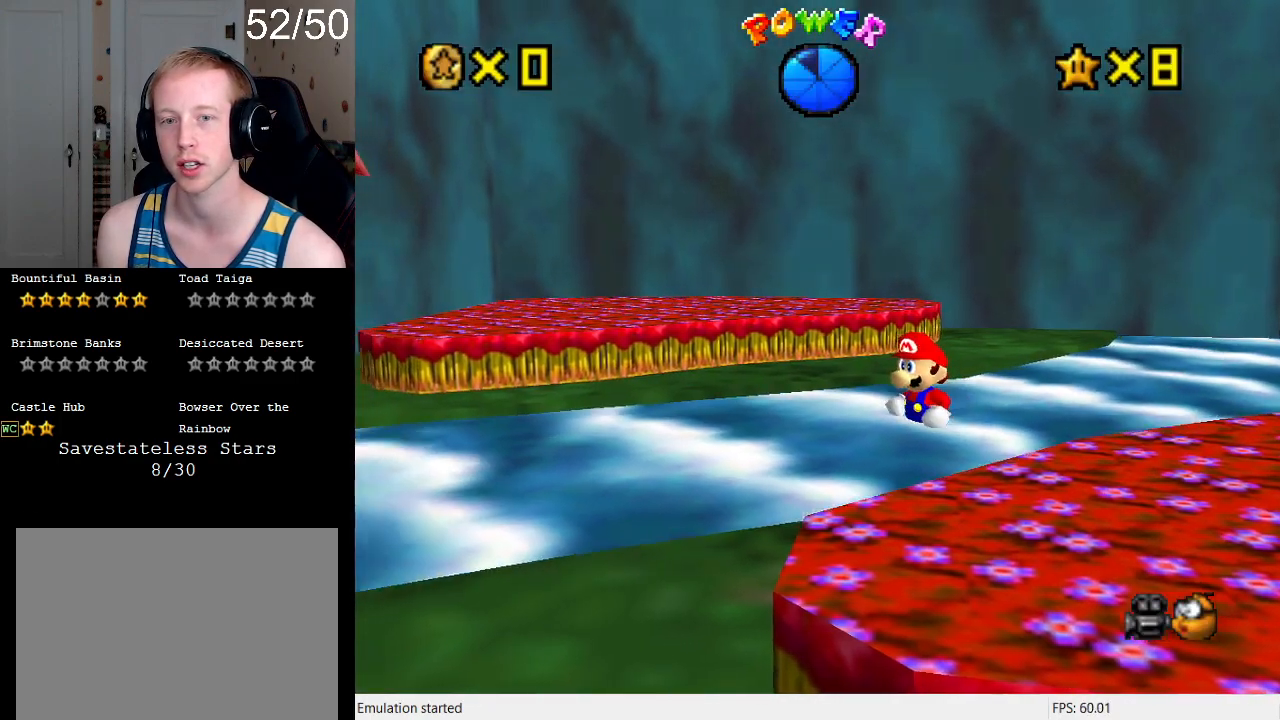
{"buttons": [], "left_stick": "left", "right_stick": "center", "events": [[100, "R1", "down"], [133, "left_stick", "left"], [267, "R1", "up"], [333, "R1", "down"], [467, "R1", "up"]]}
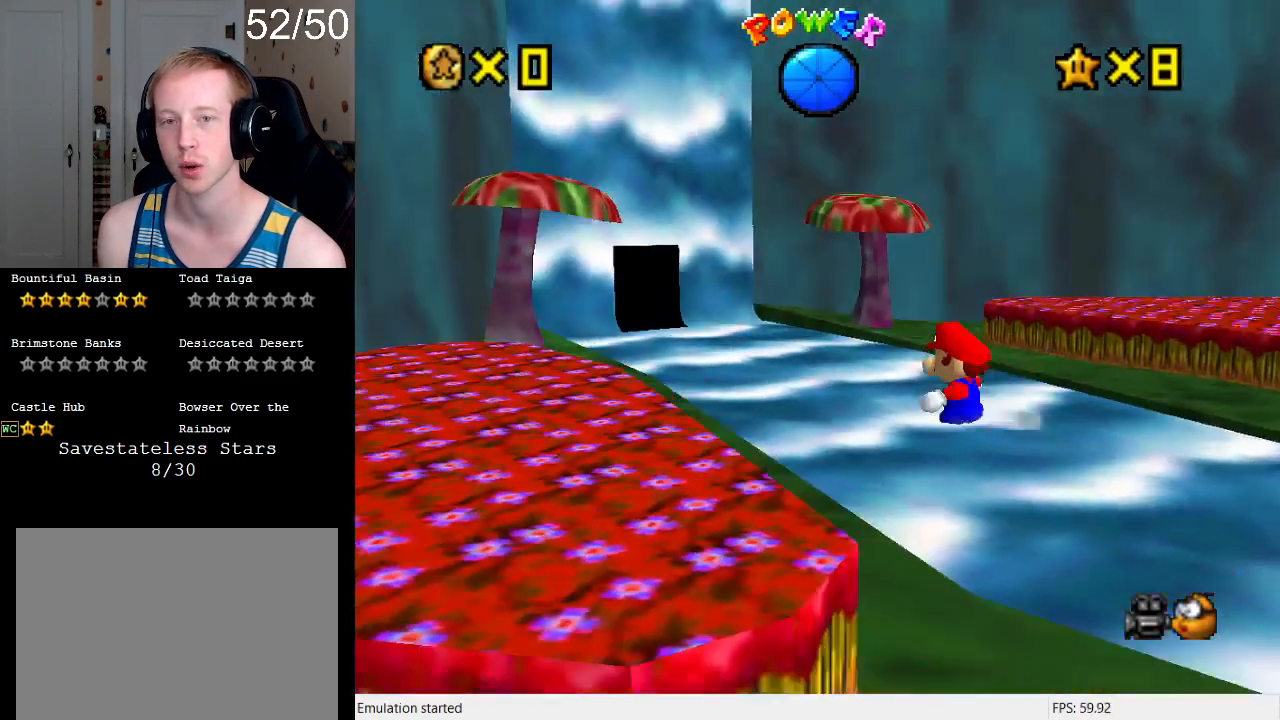
{"buttons": [], "left_stick": "up-right", "right_stick": "center", "events": [[33, "left_stick", "up-left"], [233, "R1", "down"], [333, "R1", "up"], [400, "left_stick", "up"], [500, "left_stick", "up-right"]]}
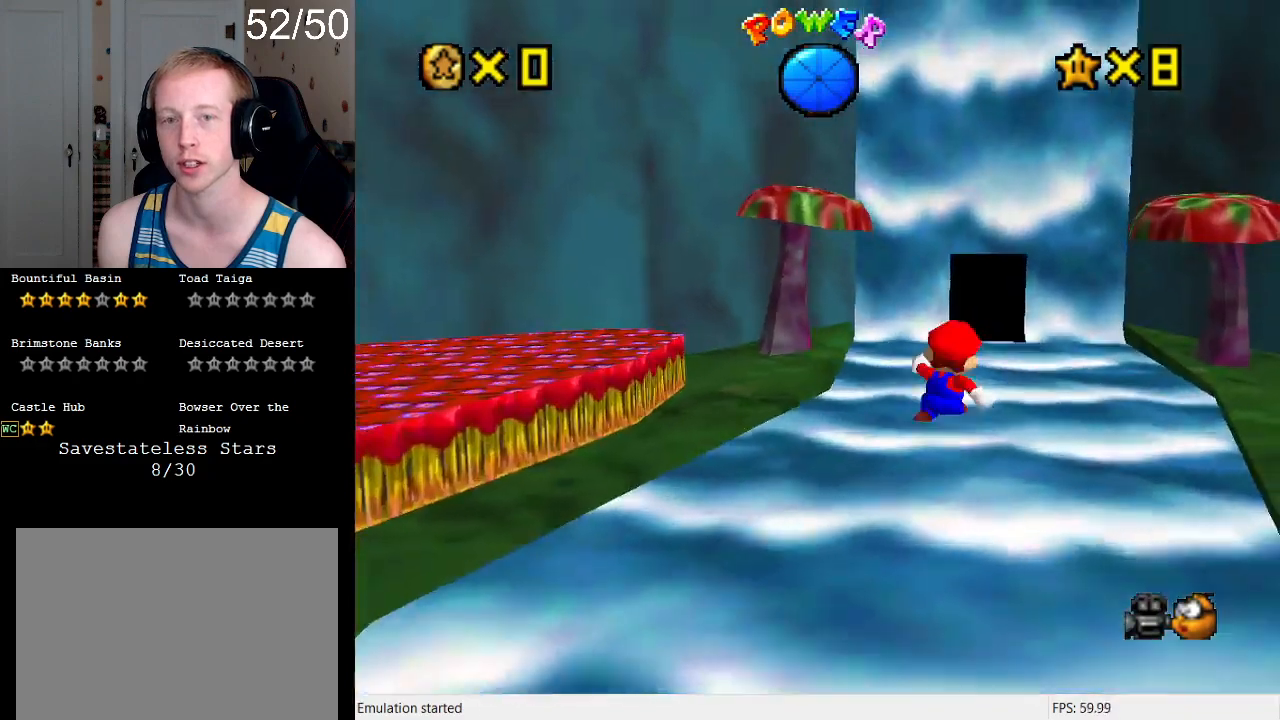
{"buttons": [], "left_stick": "up", "right_stick": "center", "events": [[300, "left_stick", "up"]]}
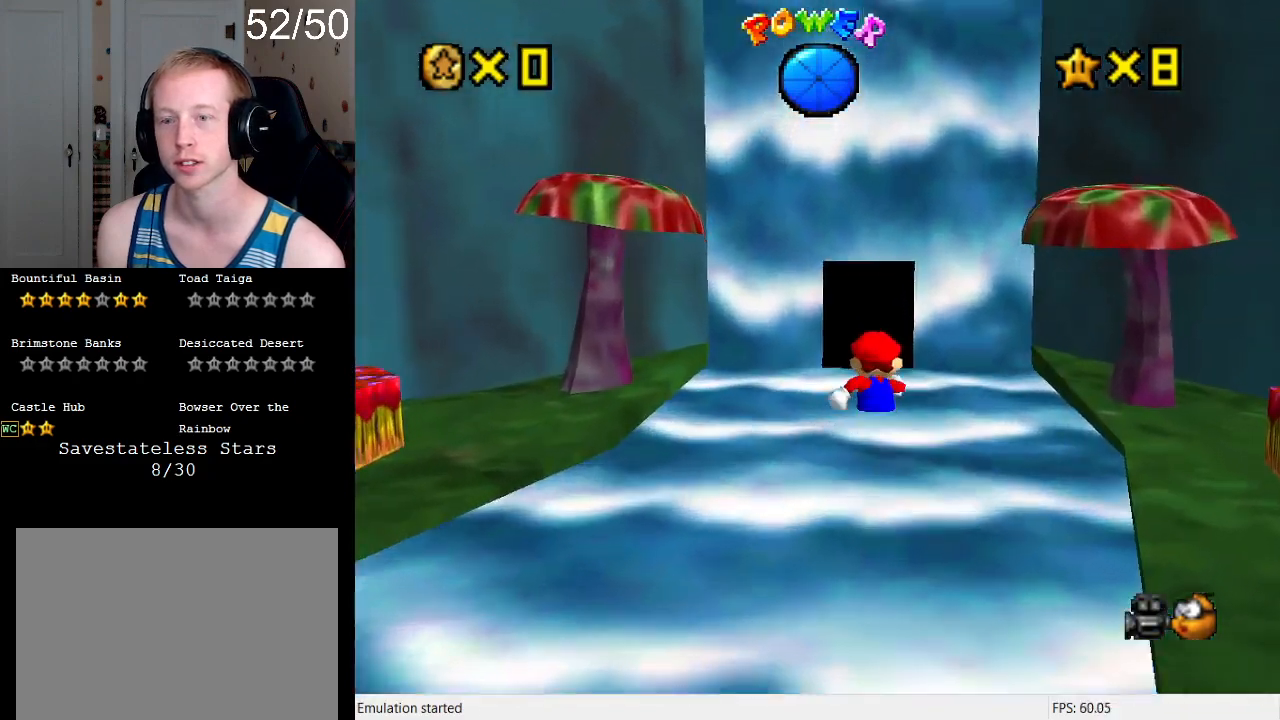
{"buttons": [], "left_stick": "up", "right_stick": "center", "events": []}